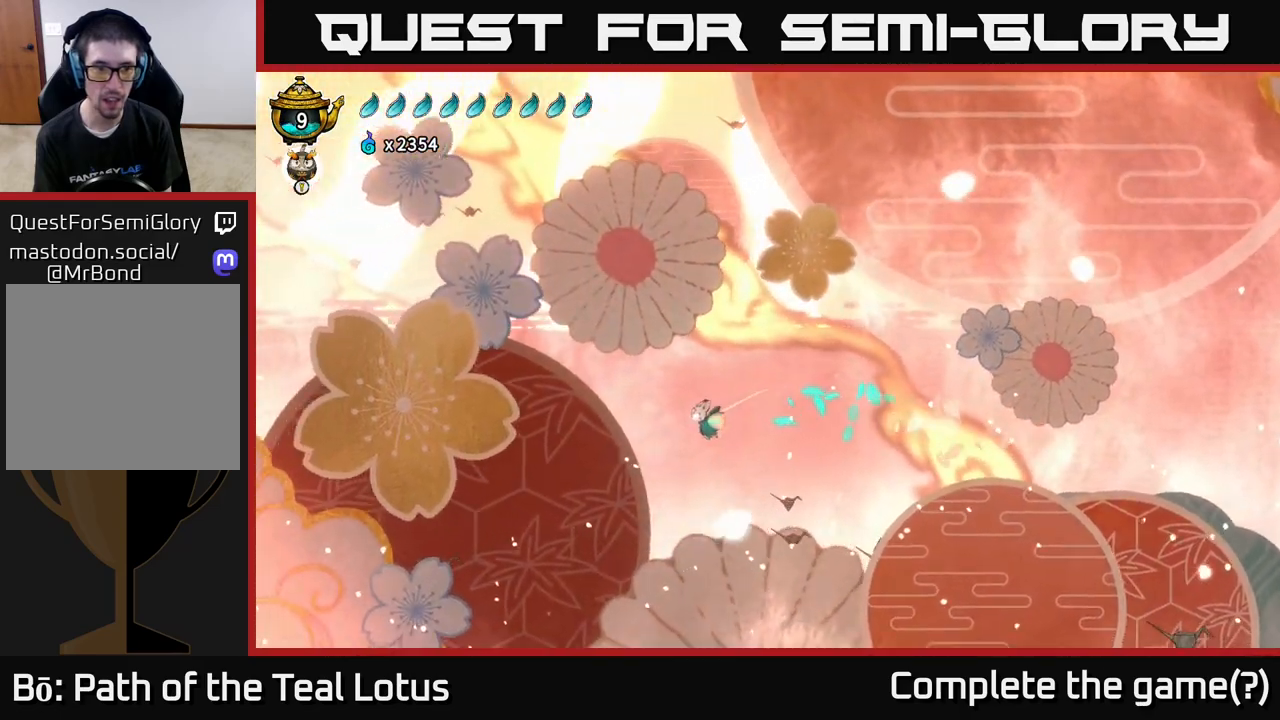
Gameplay with a controller (Xbox layout); each line is a JSON object with the inputs held at the frame after it. "events" lists button and stick changes between this image and that frame as [ms after this image, input, new state], when the widget could be followed in between.
{"buttons": ["A", "L2"], "left_stick": "left", "right_stick": "center", "events": [[233, "A", "down"]]}
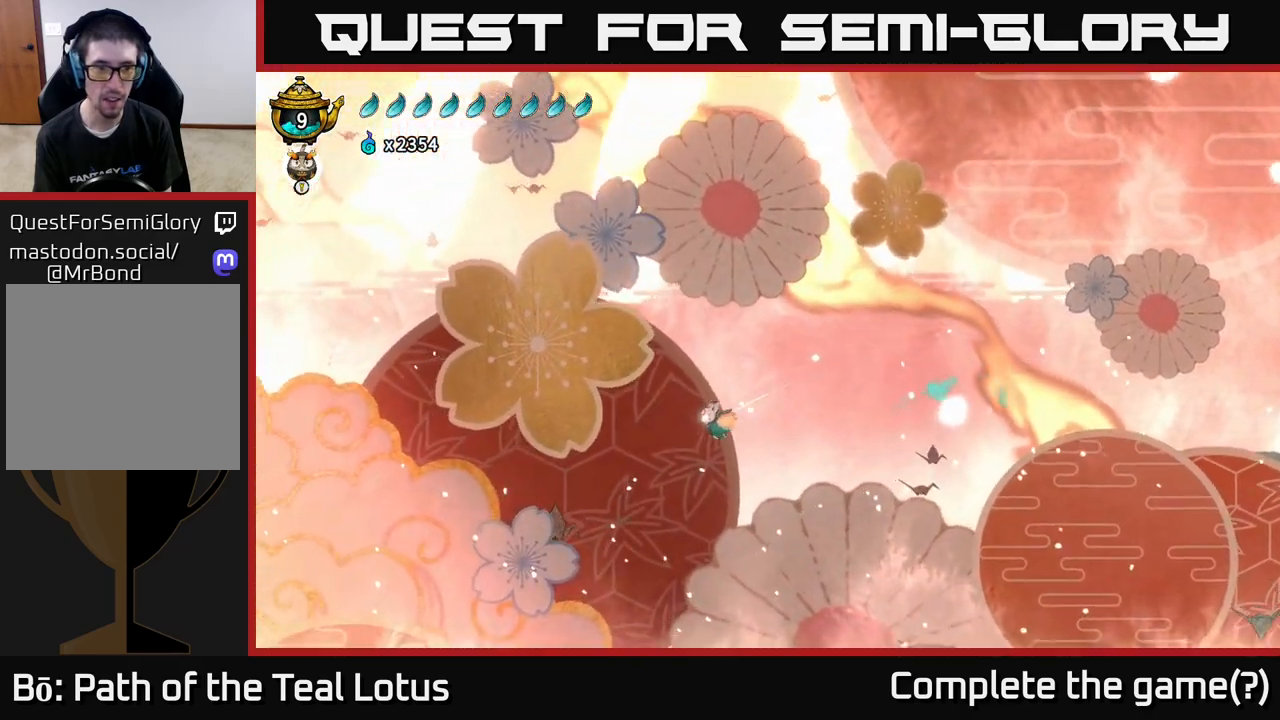
{"buttons": ["X", "L2"], "left_stick": "left", "right_stick": "center", "events": [[33, "X", "down"], [200, "X", "up"], [433, "X", "down"], [450, "A", "up"]]}
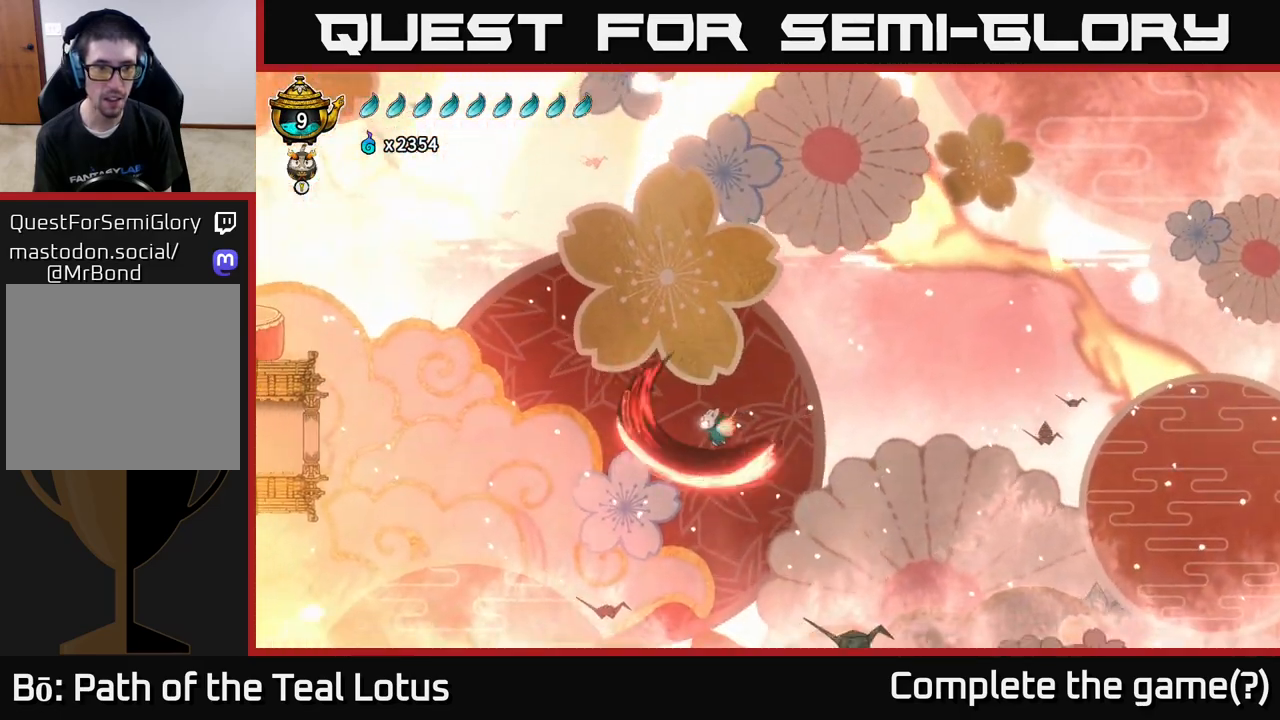
{"buttons": ["A", "X", "L2"], "left_stick": "left", "right_stick": "center", "events": [[100, "X", "up"], [350, "A", "down"], [483, "X", "down"]]}
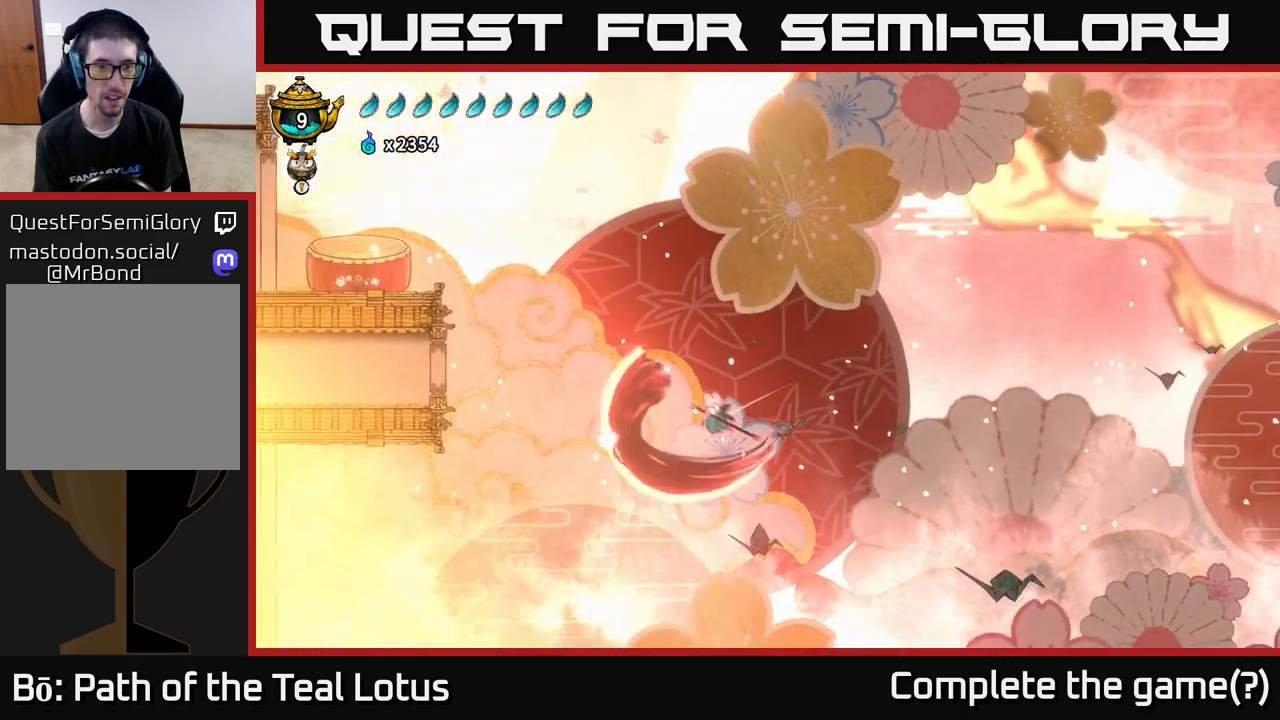
{"buttons": ["X", "L2"], "left_stick": "left", "right_stick": "center", "events": [[150, "X", "up"], [333, "A", "up"], [500, "X", "down"]]}
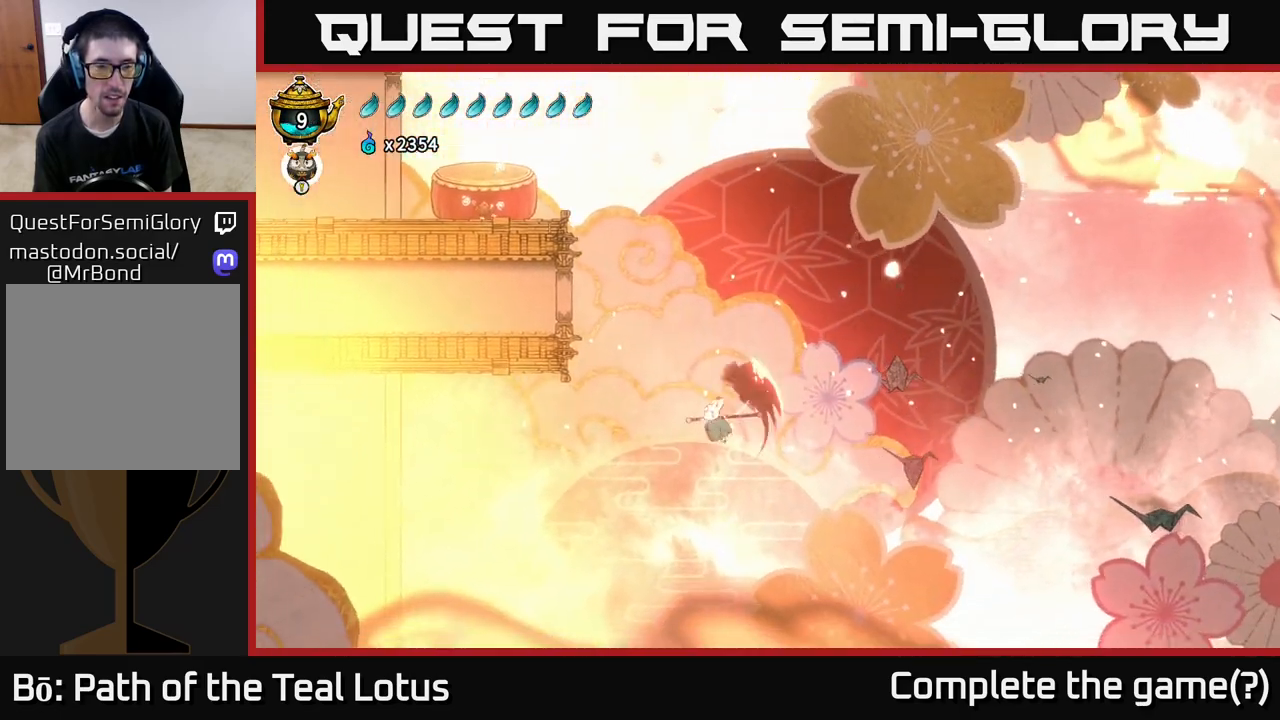
{"buttons": ["A", "L2"], "left_stick": "up-right", "right_stick": "center", "events": [[150, "A", "down"], [183, "X", "up"], [500, "left_stick", "up-right"]]}
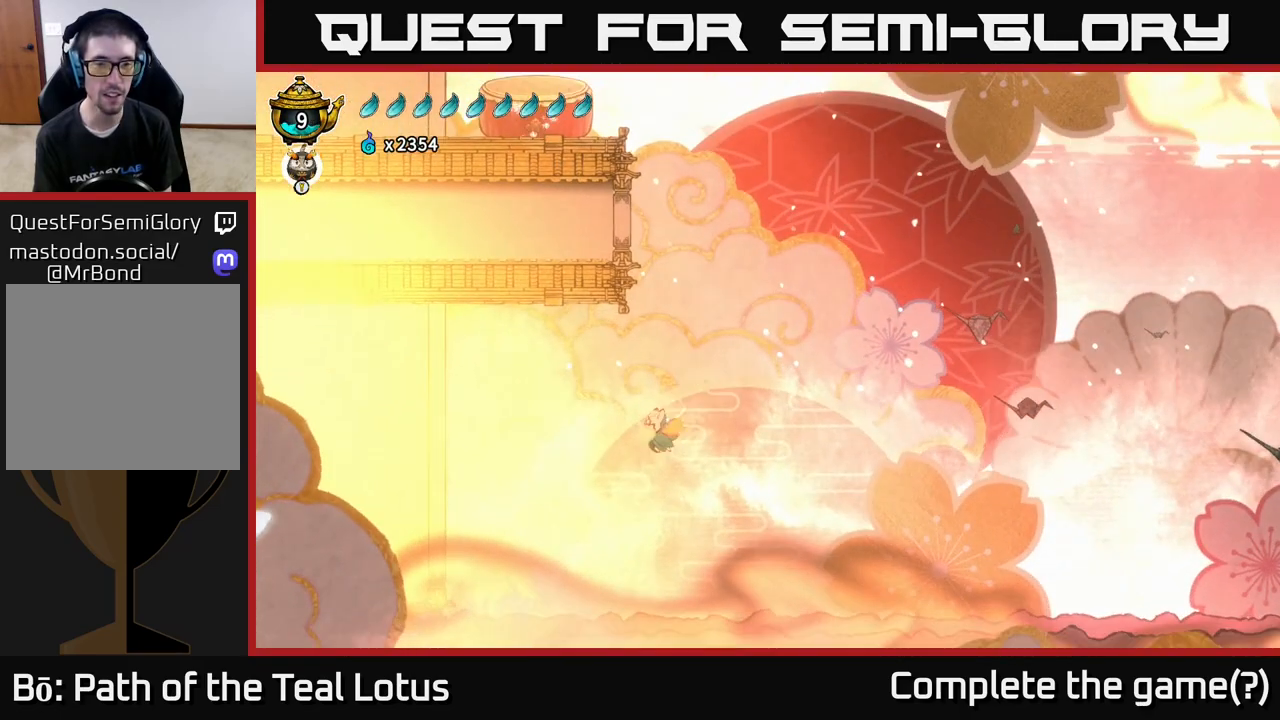
{"buttons": [], "left_stick": "right", "right_stick": "center", "events": [[50, "left_stick", "right"], [67, "A", "up"], [183, "L2", "up"]]}
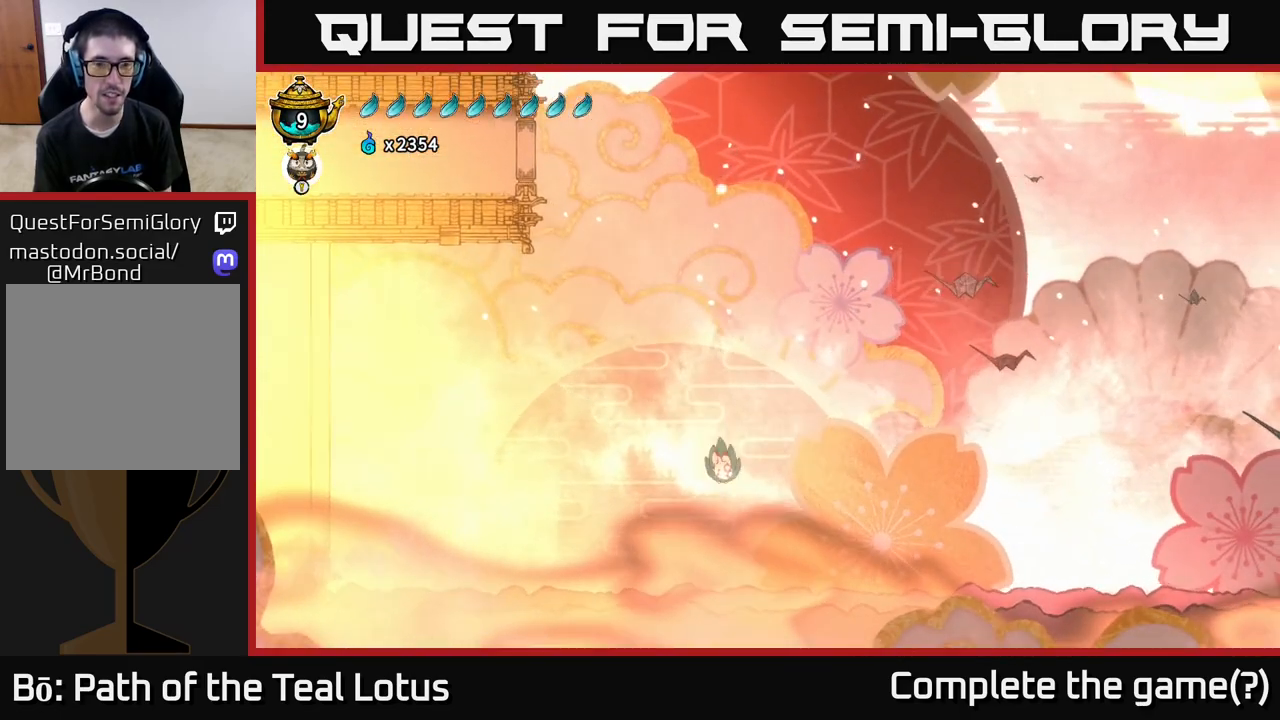
{"buttons": ["R2"], "left_stick": "right", "right_stick": "center", "events": [[400, "R2", "down"]]}
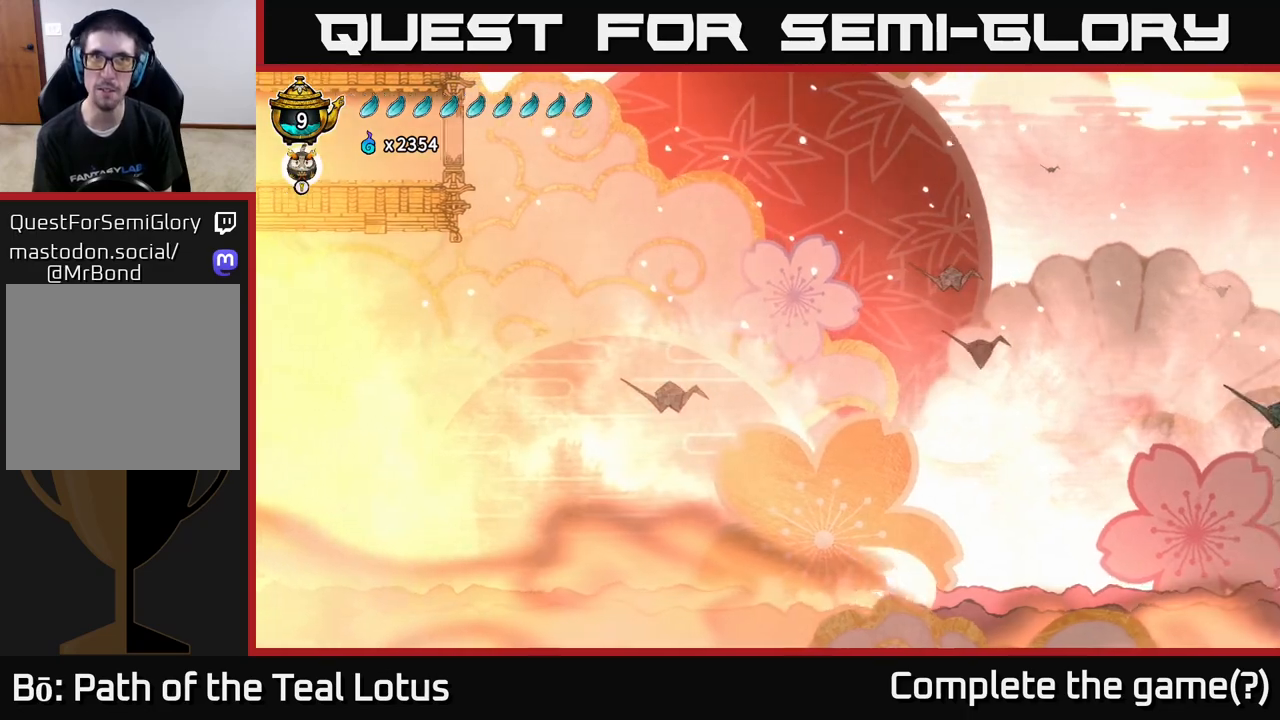
{"buttons": [], "left_stick": "right", "right_stick": "center", "events": [[83, "A", "down"], [350, "A", "up"], [367, "R2", "up"]]}
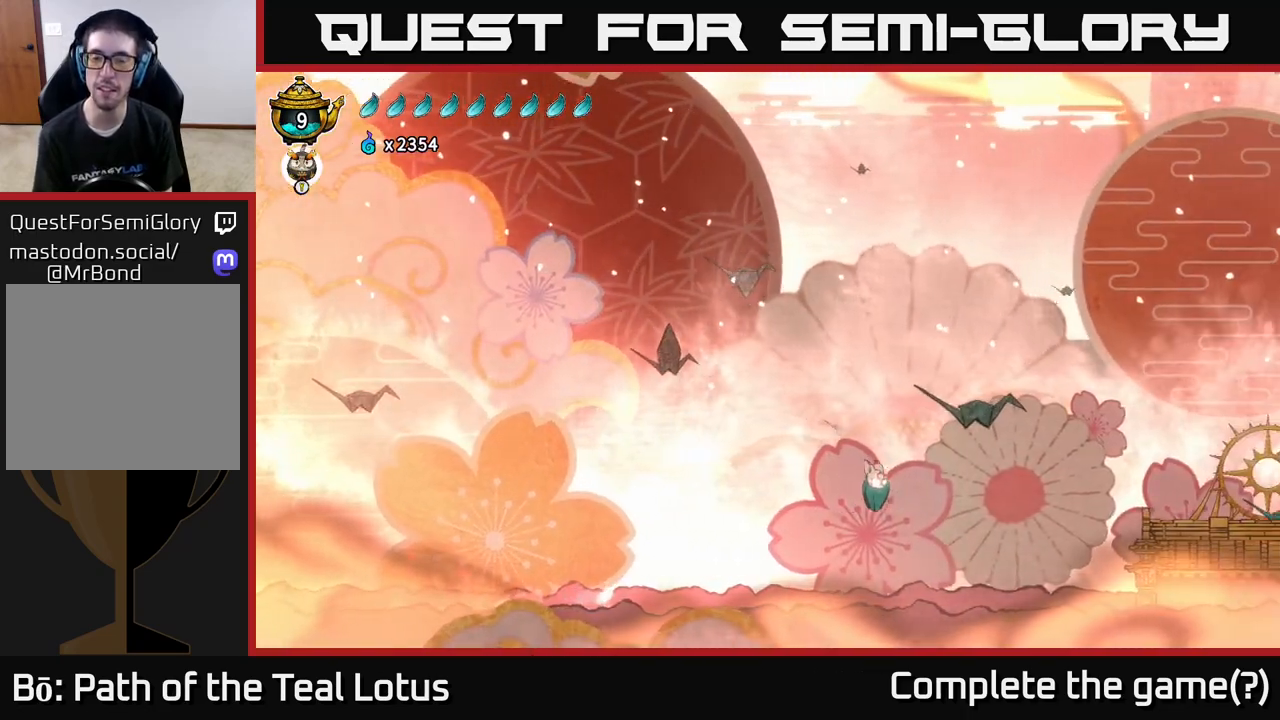
{"buttons": ["R2"], "left_stick": "right", "right_stick": "center", "events": [[467, "R2", "down"]]}
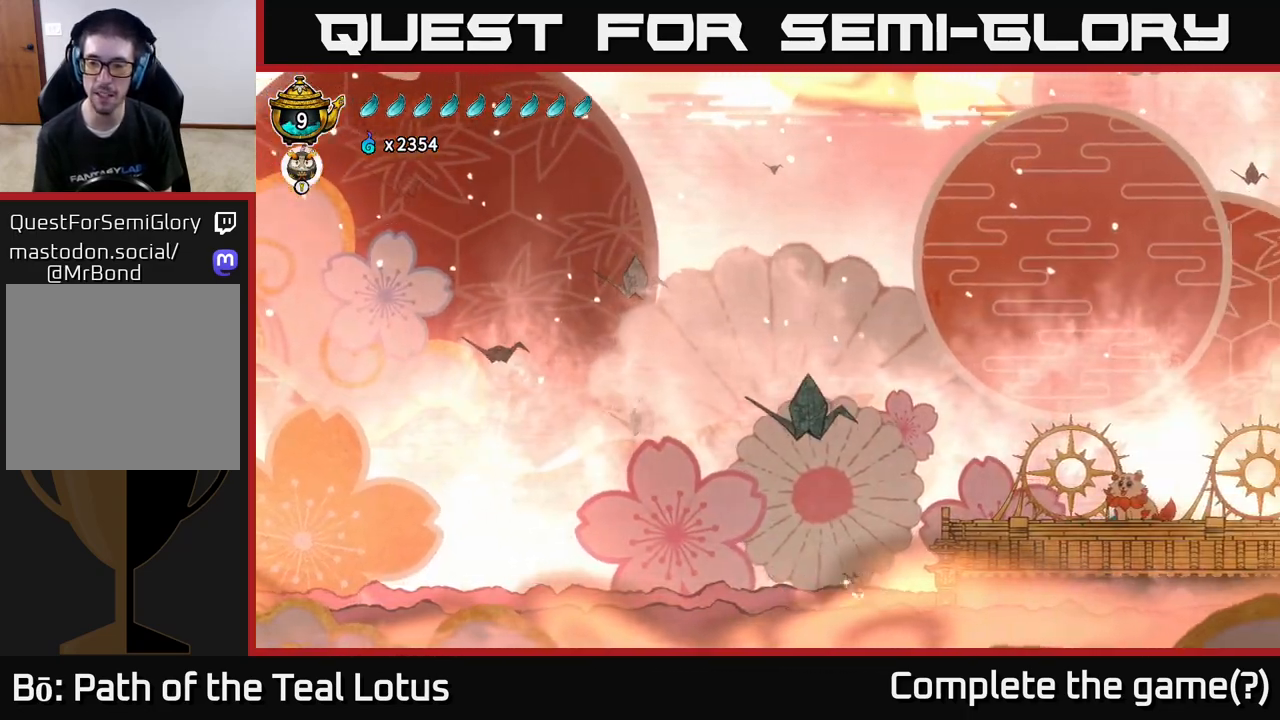
{"buttons": [], "left_stick": "right", "right_stick": "center", "events": [[17, "A", "down"], [117, "R2", "up"], [200, "A", "up"]]}
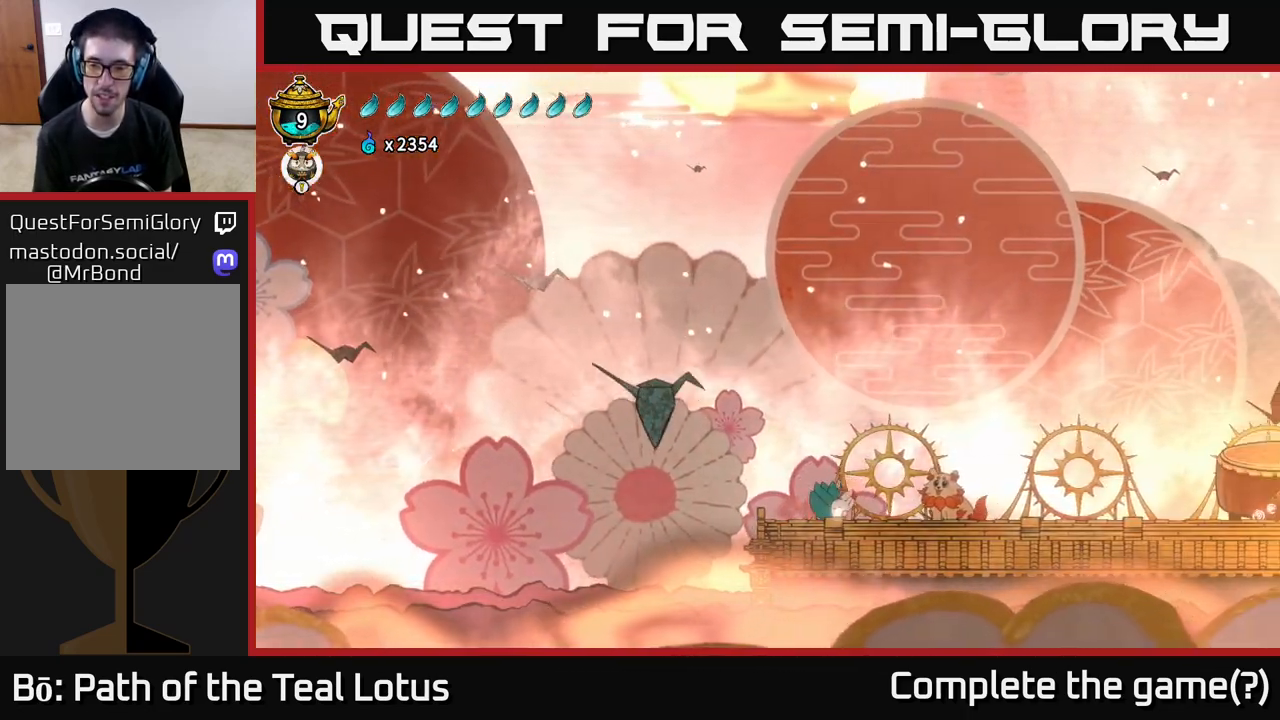
{"buttons": ["A", "R2"], "left_stick": "right", "right_stick": "center", "events": [[150, "R2", "down"], [317, "A", "down"]]}
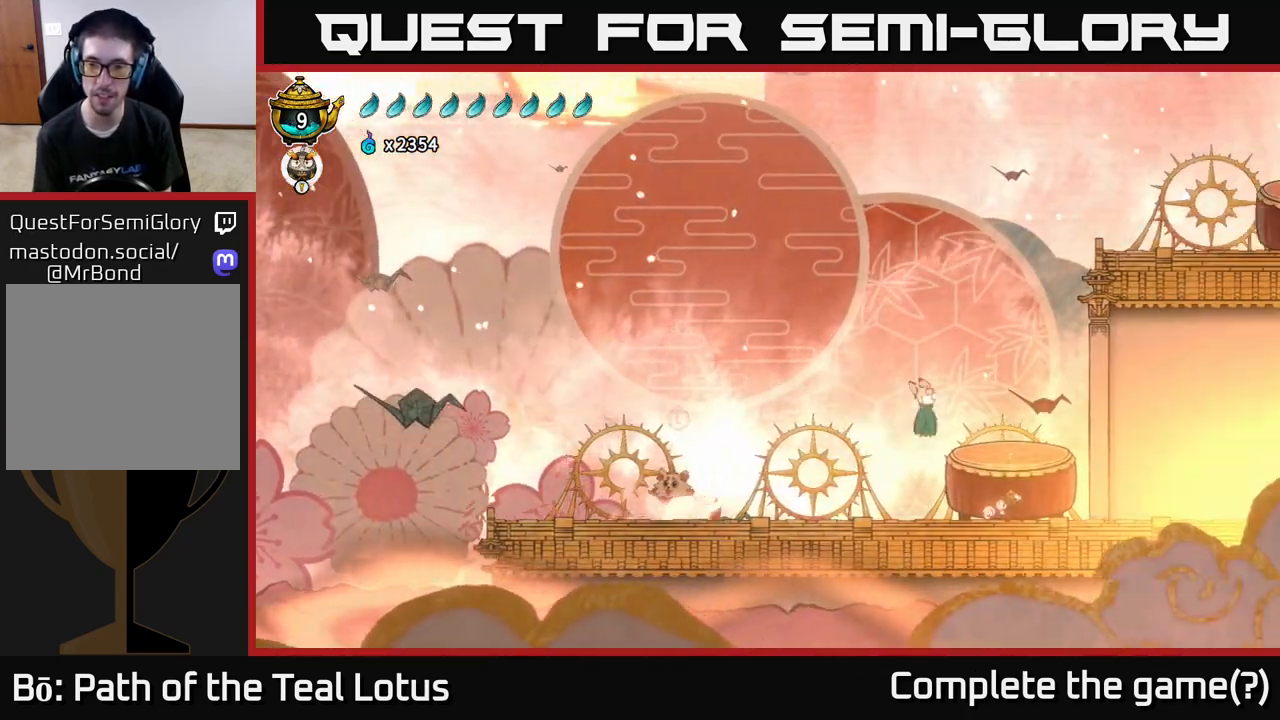
{"buttons": ["X"], "left_stick": "down-right", "right_stick": "center", "events": [[83, "R2", "up"], [117, "A", "up"], [200, "X", "down"], [200, "left_stick", "down"], [483, "left_stick", "down-right"]]}
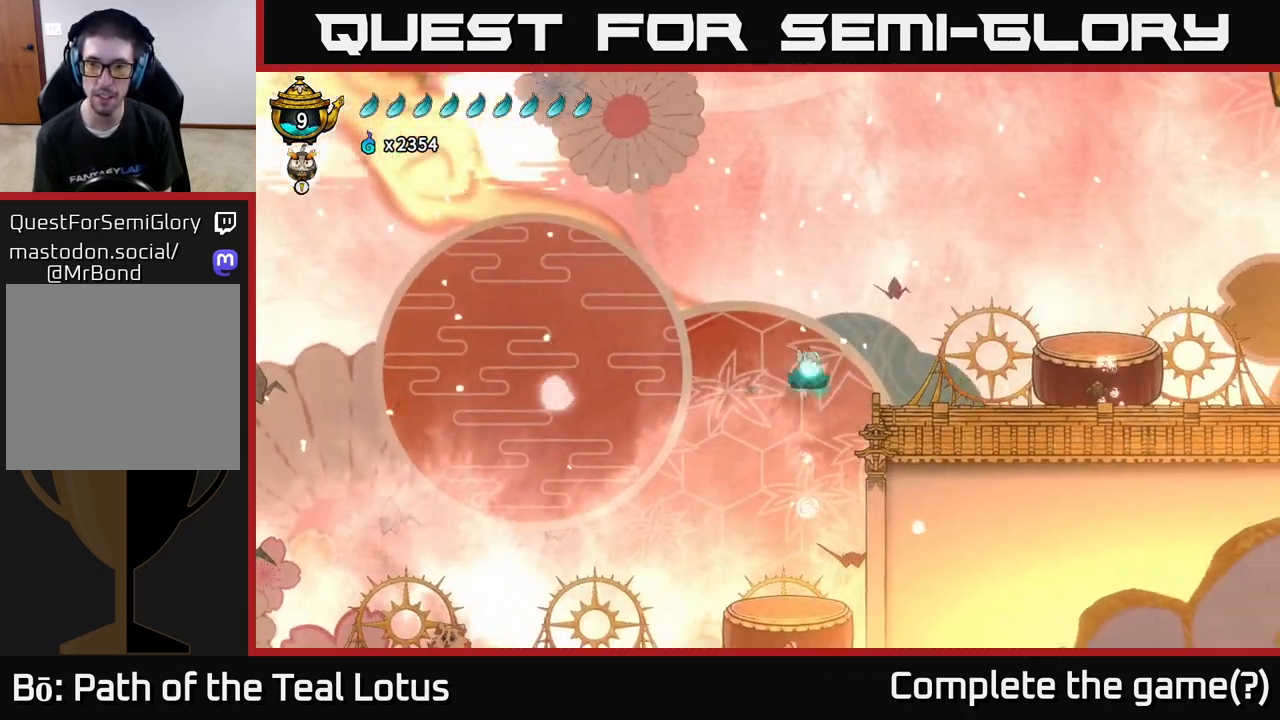
{"buttons": [], "left_stick": "down-right", "right_stick": "center", "events": [[17, "X", "up"], [33, "A", "down"], [467, "A", "up"]]}
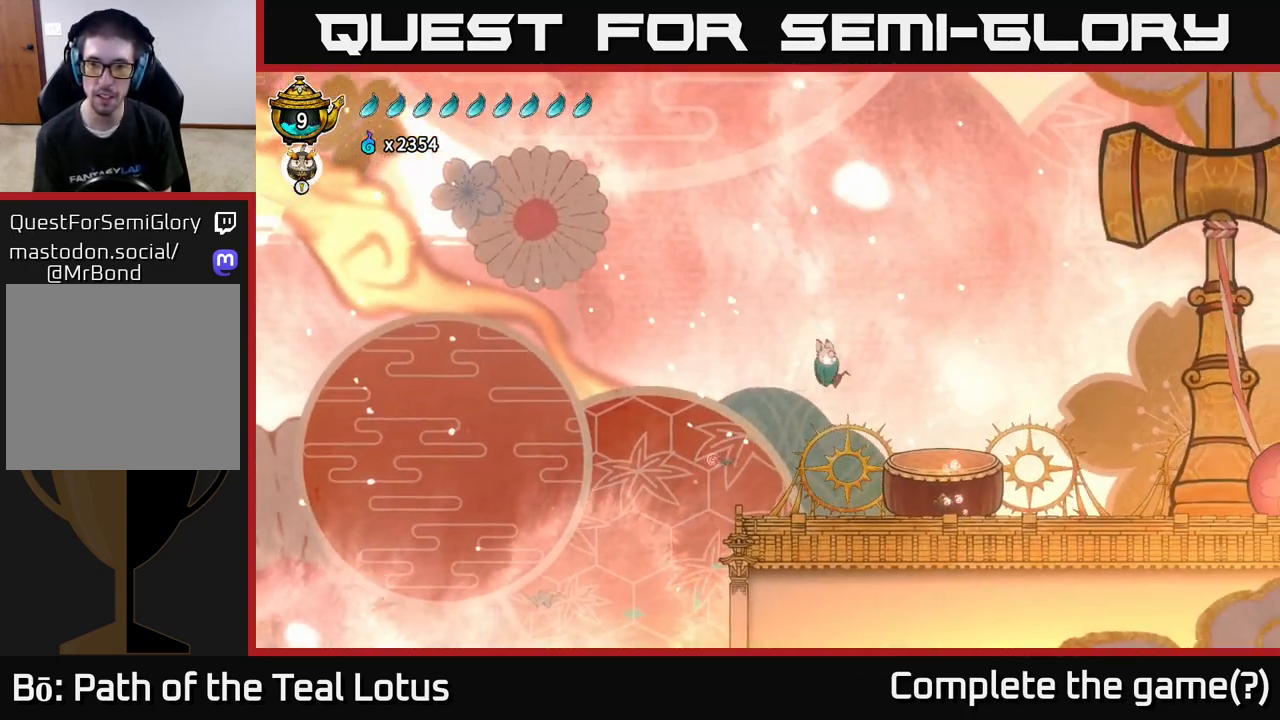
{"buttons": [], "left_stick": "down-right", "right_stick": "center", "events": [[150, "X", "down"], [450, "X", "up"]]}
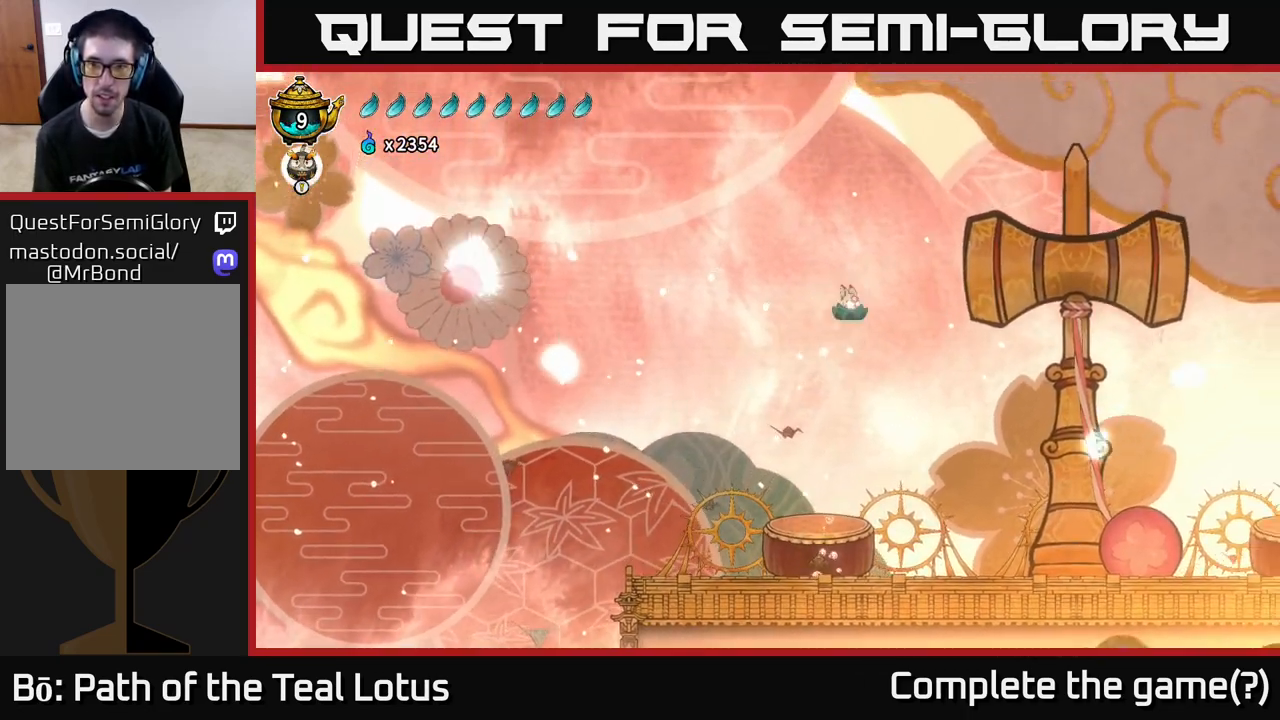
{"buttons": ["A"], "left_stick": "down-right", "right_stick": "center", "events": [[17, "A", "down"]]}
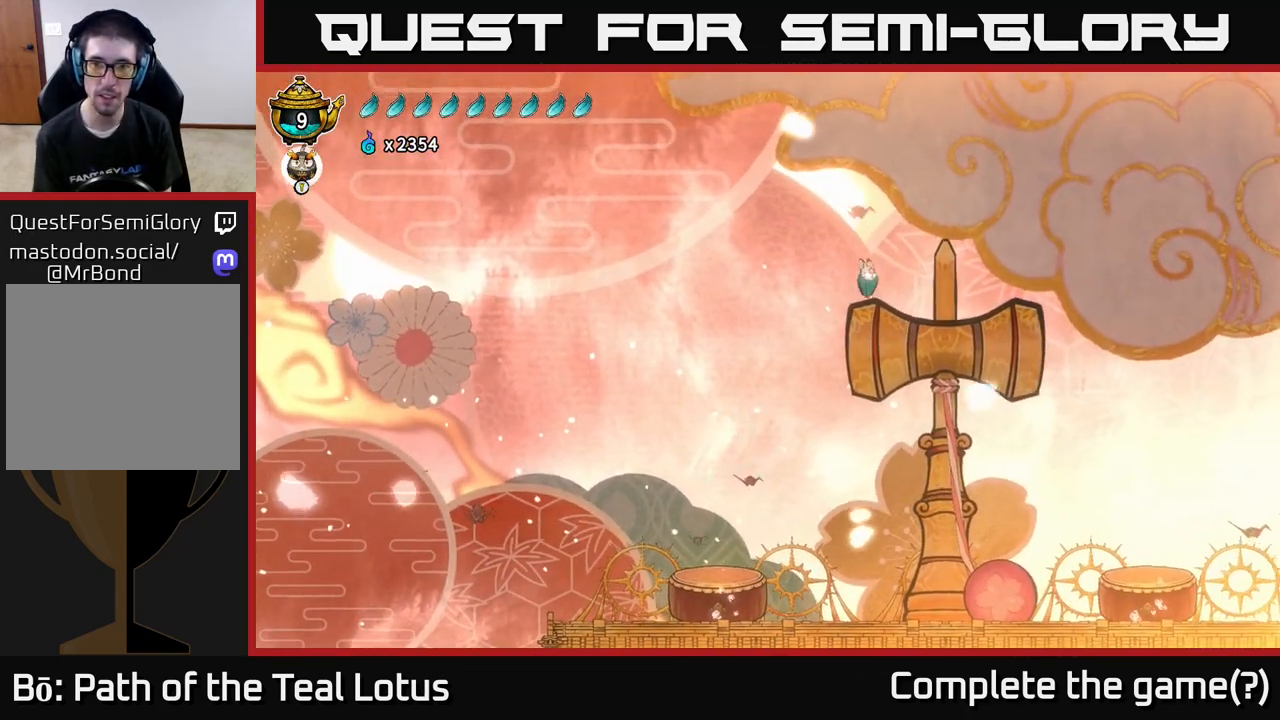
{"buttons": ["A"], "left_stick": "down", "right_stick": "center", "events": [[33, "A", "up"], [67, "left_stick", "right"], [167, "left_stick", "center"], [250, "A", "down"], [317, "left_stick", "down-right"], [383, "left_stick", "down"]]}
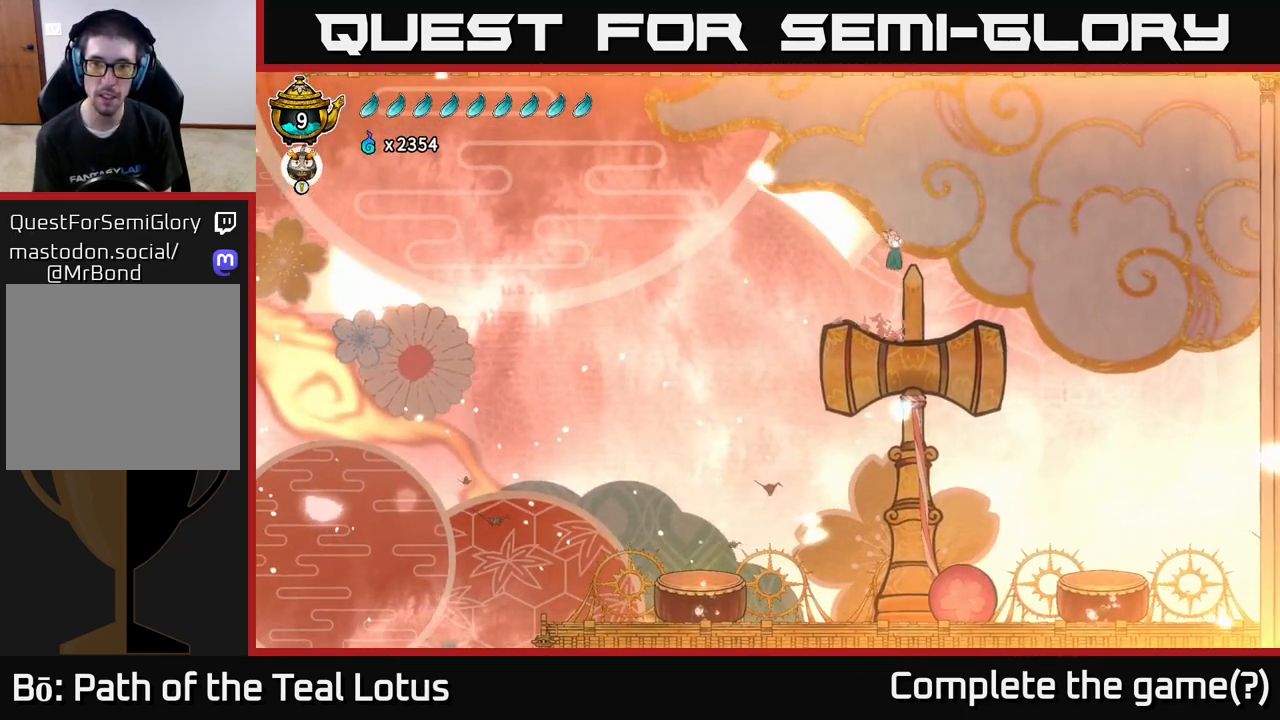
{"buttons": [], "left_stick": "left", "right_stick": "center", "events": [[50, "X", "down"], [100, "A", "up"], [317, "X", "up"], [433, "left_stick", "left"]]}
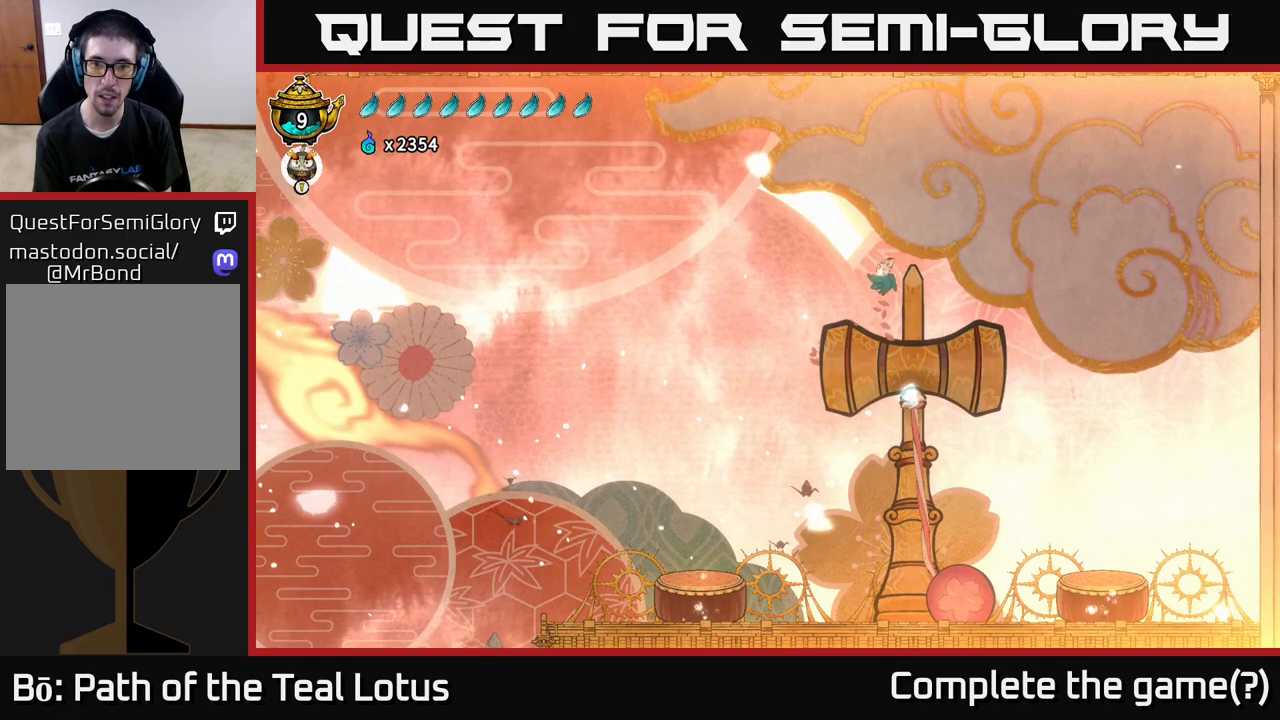
{"buttons": ["A"], "left_stick": "down", "right_stick": "center", "events": [[50, "left_stick", "down"], [83, "X", "down"], [333, "A", "down"], [350, "X", "up"]]}
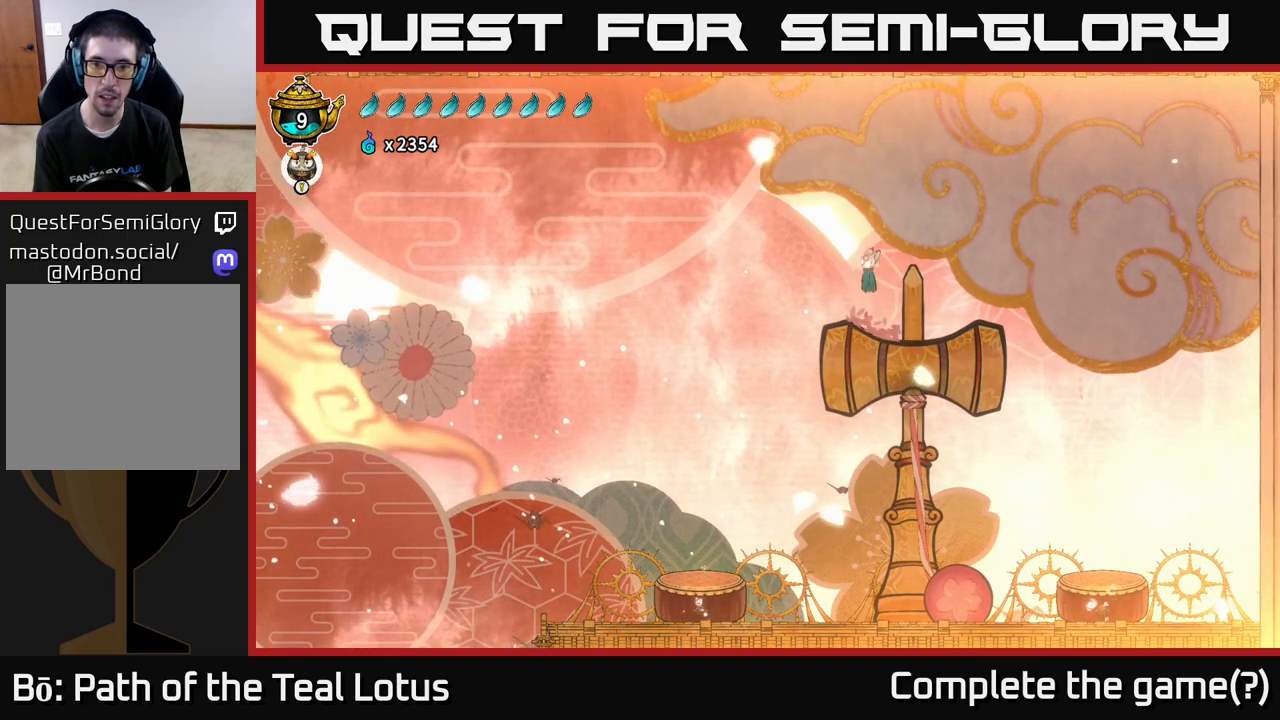
{"buttons": [], "left_stick": "right", "right_stick": "center", "events": [[17, "A", "up"], [300, "left_stick", "right"]]}
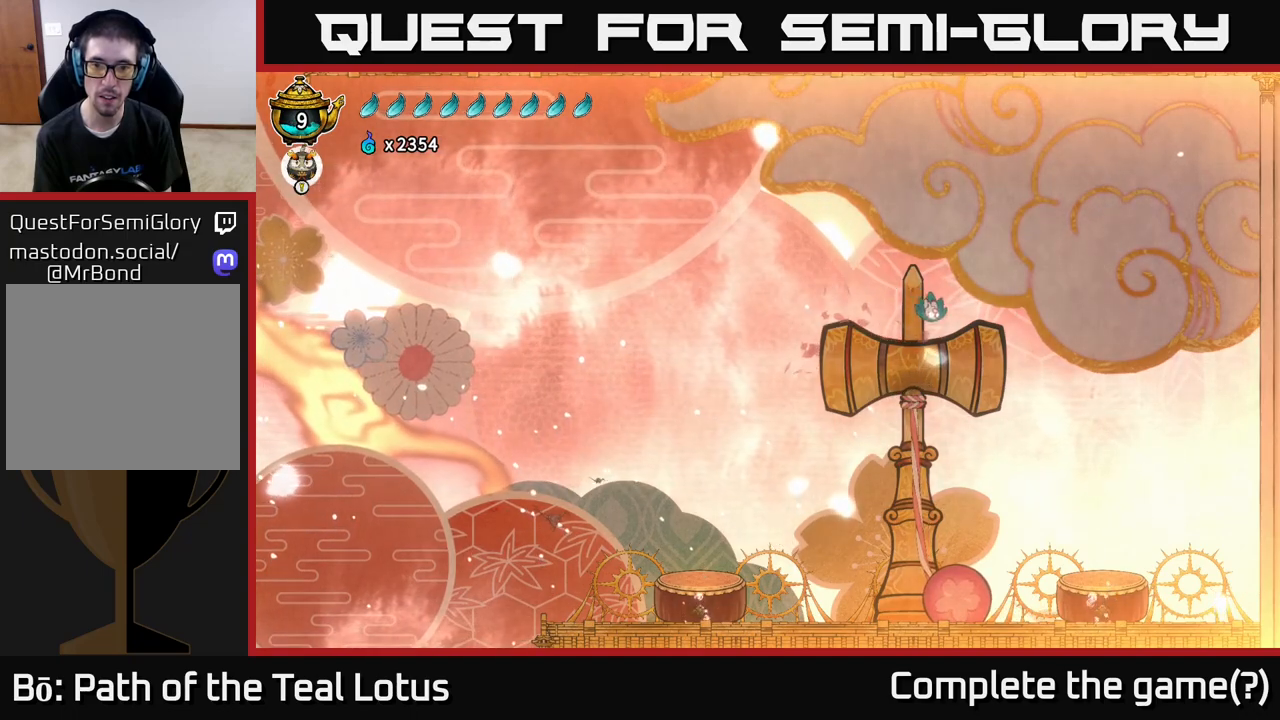
{"buttons": [], "left_stick": "right", "right_stick": "center", "events": []}
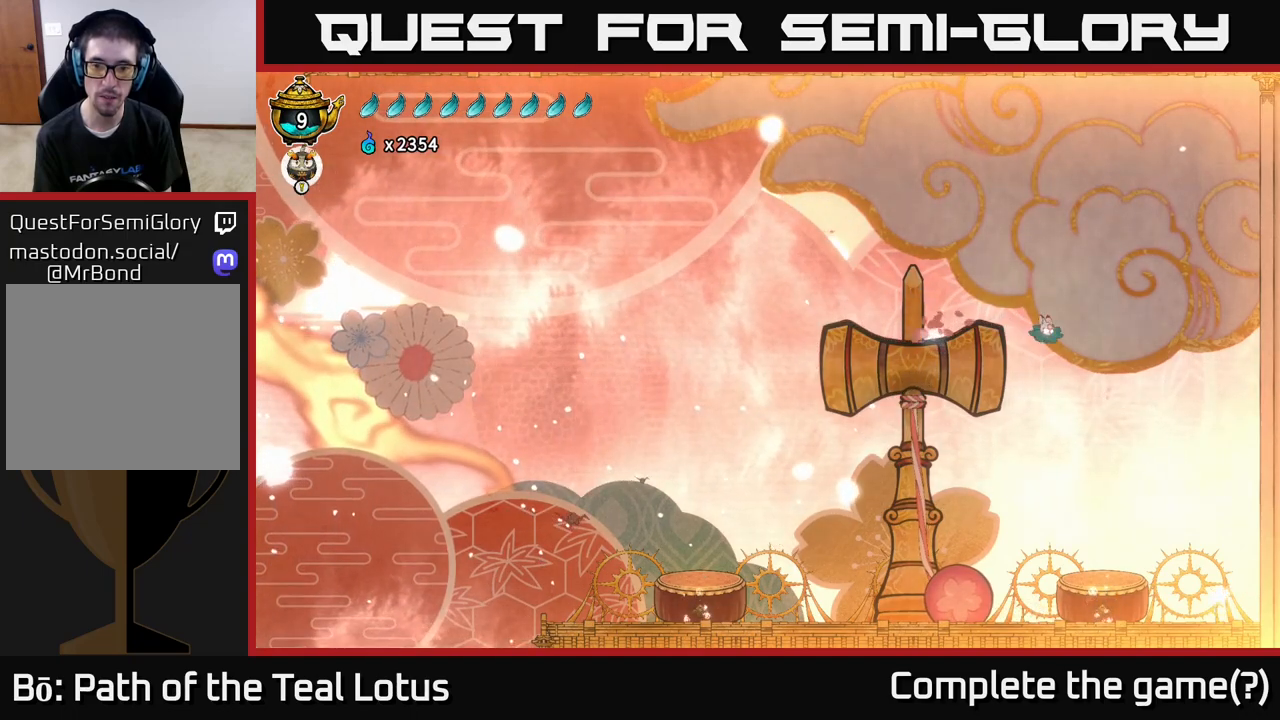
{"buttons": [], "left_stick": "down", "right_stick": "center", "events": [[300, "left_stick", "down"]]}
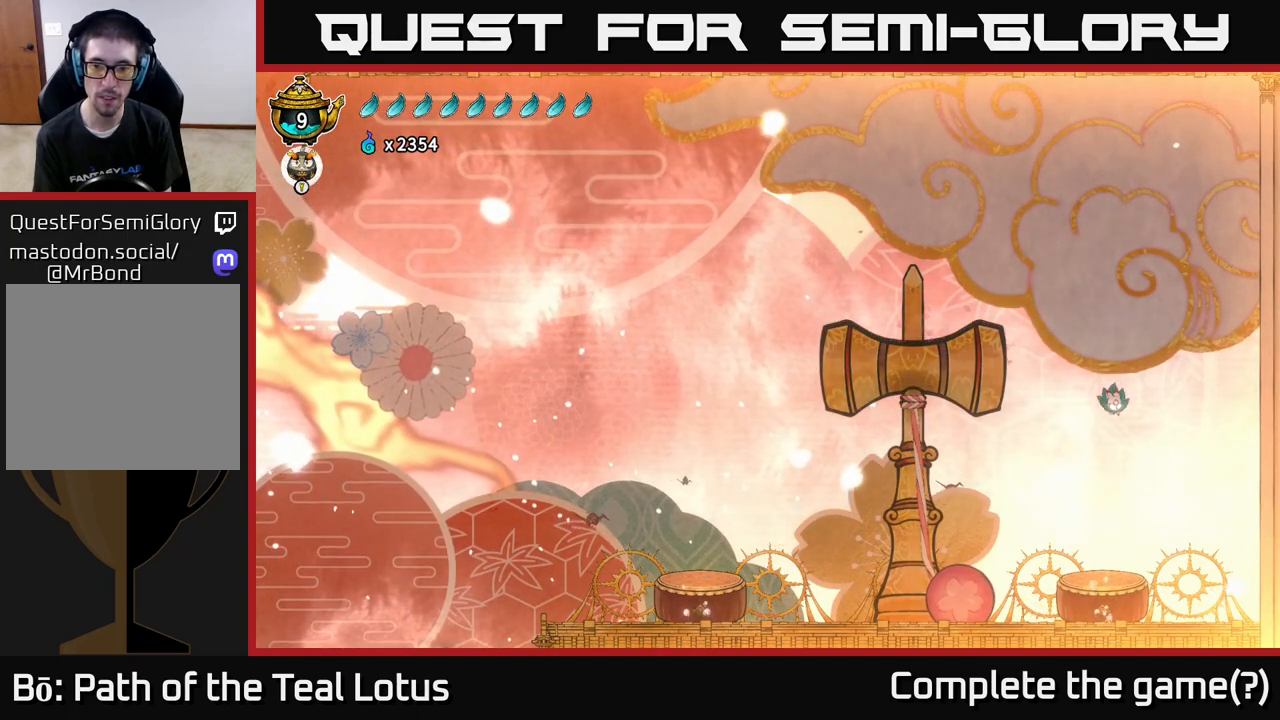
{"buttons": ["X"], "left_stick": "right", "right_stick": "center", "events": [[283, "X", "down"], [383, "left_stick", "down-right"], [500, "left_stick", "right"]]}
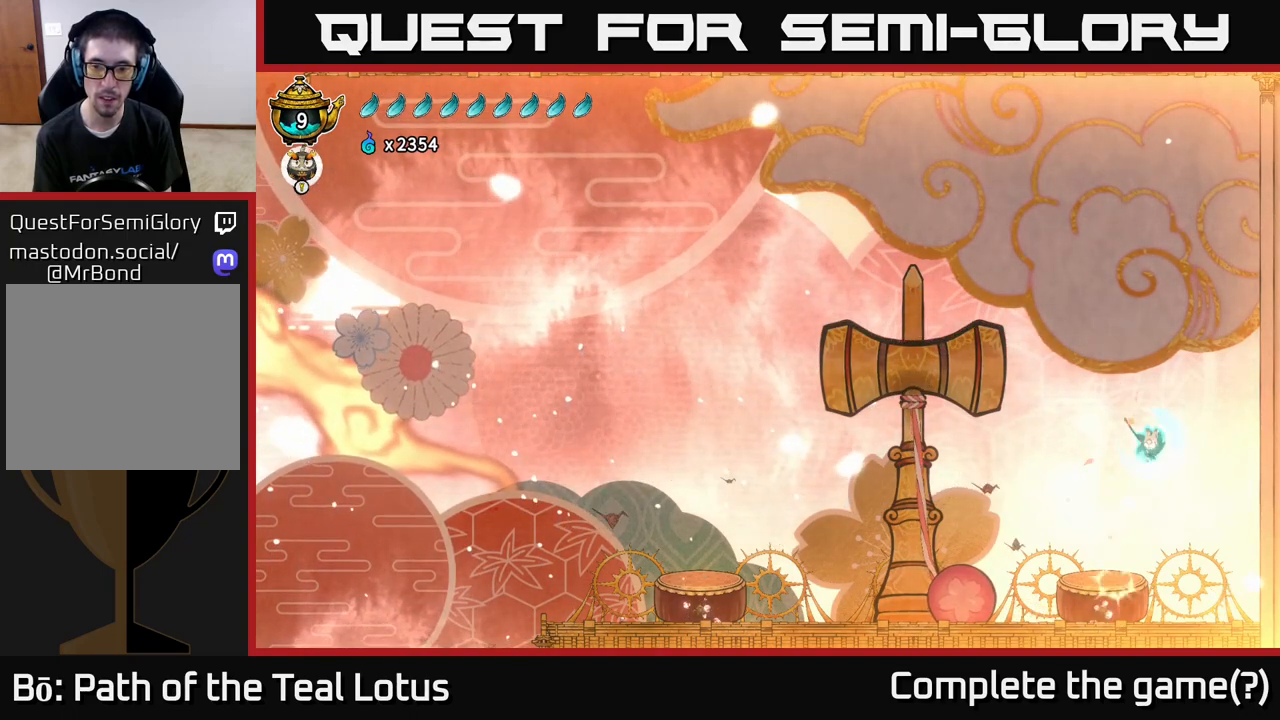
{"buttons": [], "left_stick": "right", "right_stick": "center", "events": [[17, "X", "up"]]}
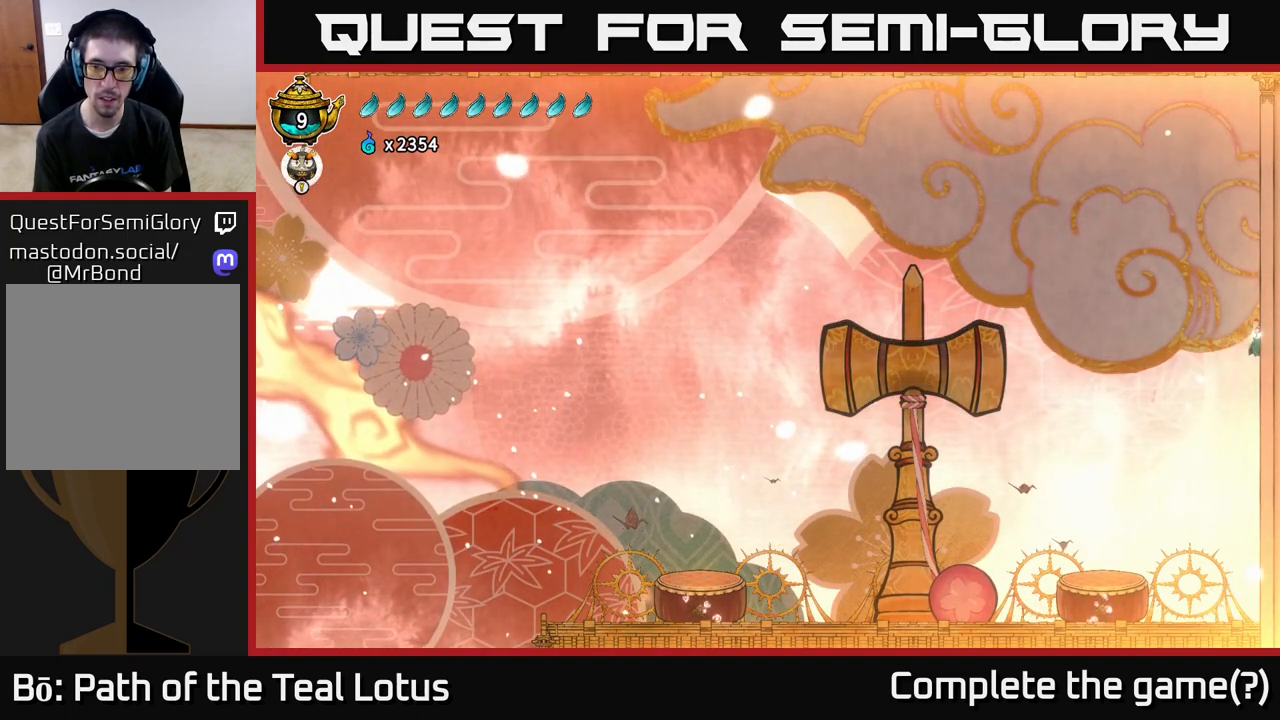
{"buttons": ["B"], "left_stick": "right", "right_stick": "center", "events": [[133, "B", "down"]]}
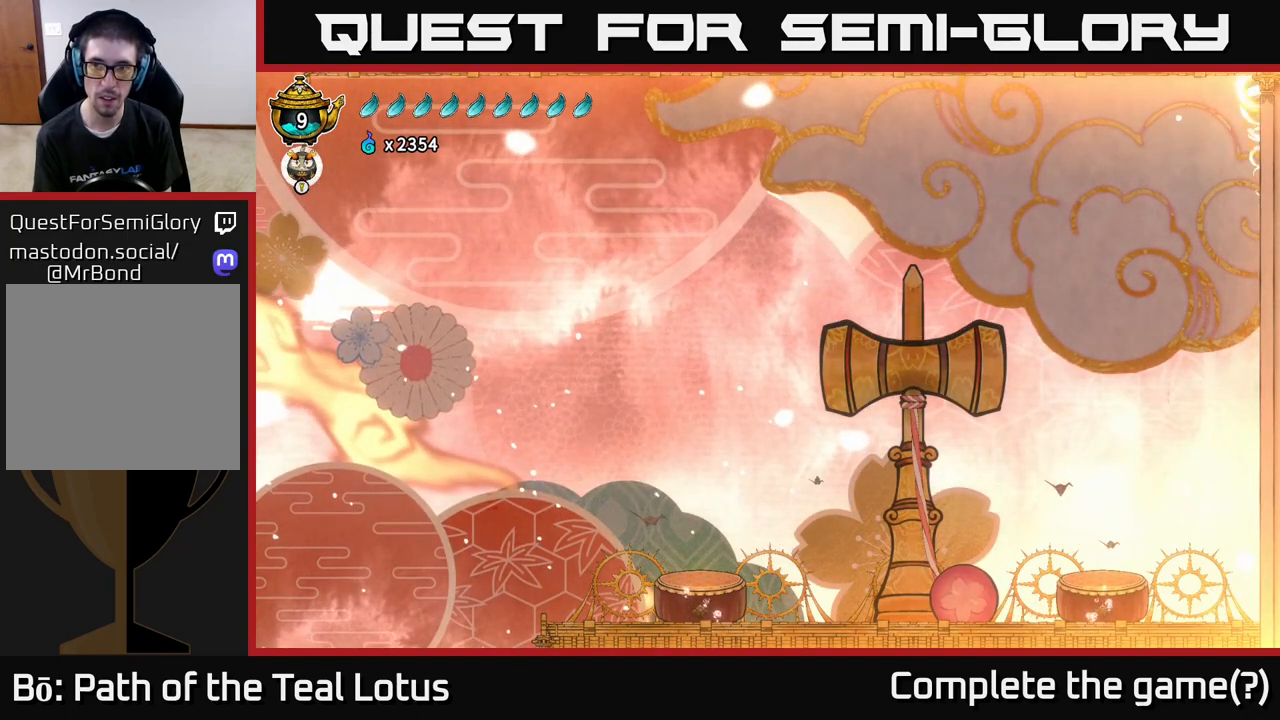
{"buttons": ["A"], "left_stick": "left", "right_stick": "center", "events": [[267, "B", "up"], [417, "A", "down"], [433, "left_stick", "left"]]}
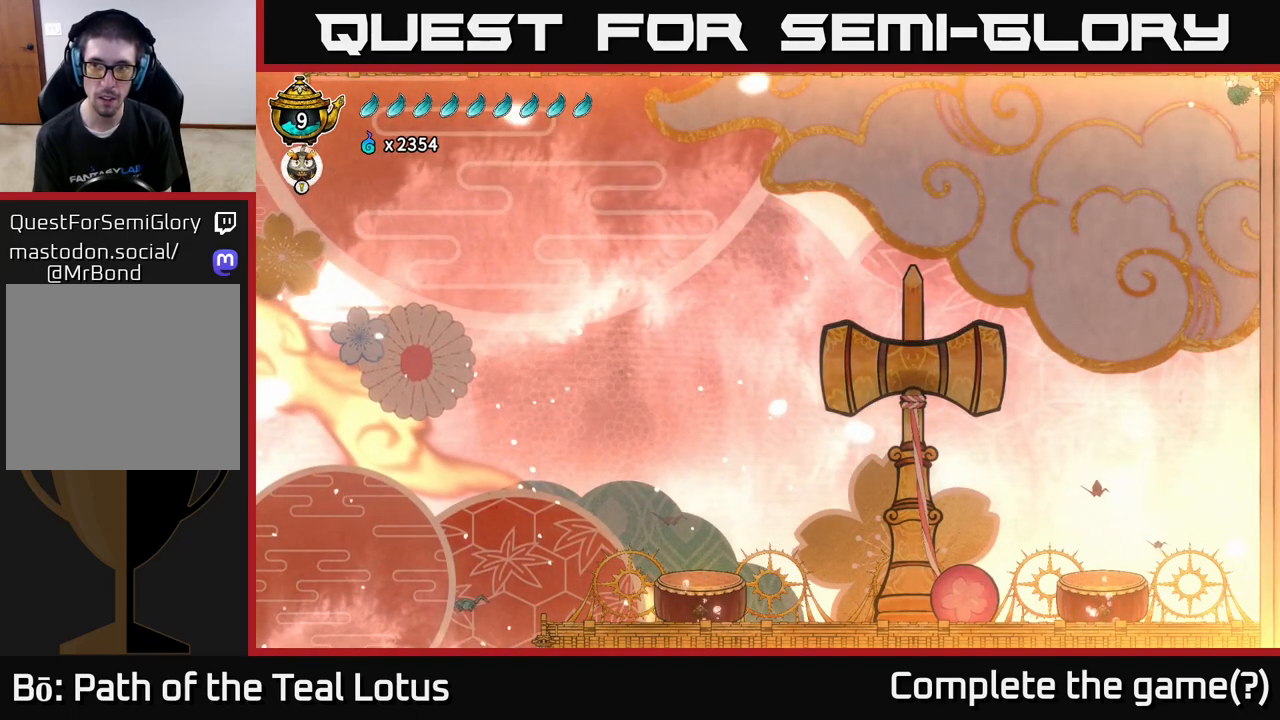
{"buttons": ["L2"], "left_stick": "left", "right_stick": "center", "events": [[67, "L2", "down"], [217, "A", "up"]]}
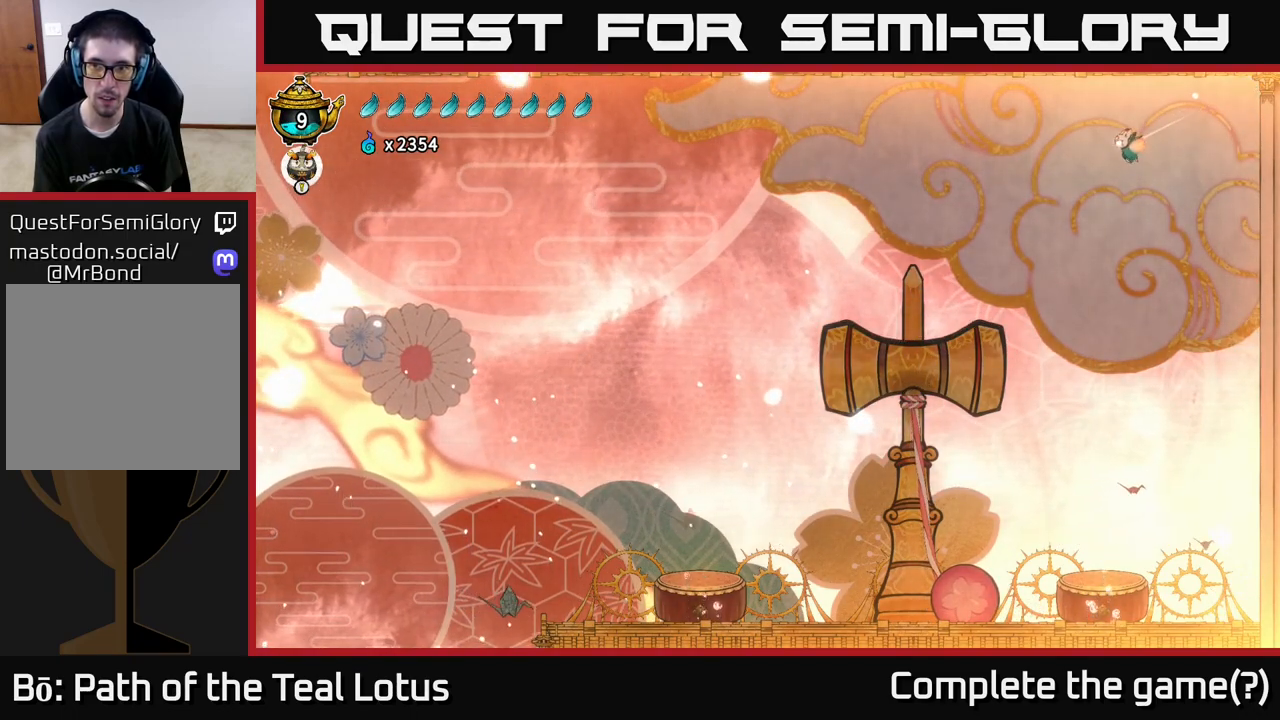
{"buttons": [], "left_stick": "left", "right_stick": "center", "events": [[317, "L2", "up"]]}